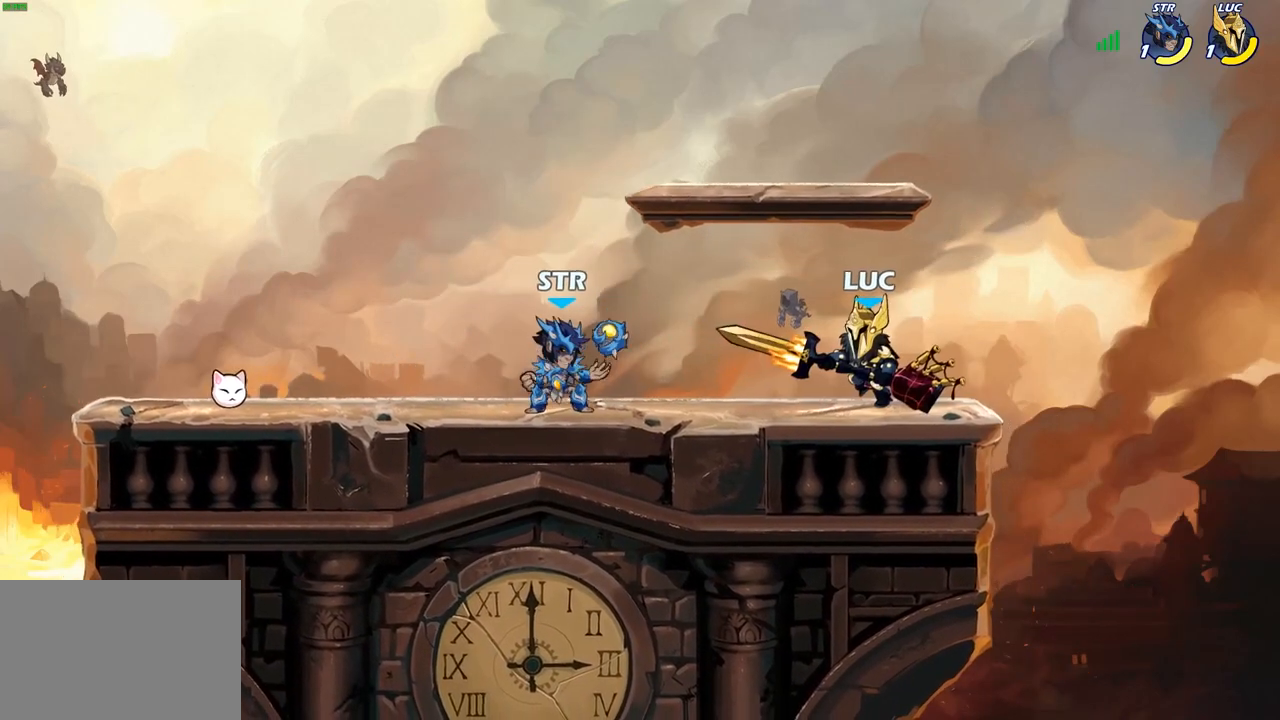
Gameplay with a controller (PlayStation layout); each line is a JSON object with the inputs held at the frame after it. "events" lists button and stick changes between this image and that frame as [ms after this image, input, new state], when the widget could be followed in between.
{"buttons": [], "left_stick": "center", "right_stick": "center", "events": [[50, "SQUARE", "down"], [150, "SQUARE", "up"], [200, "left_stick", "center"]]}
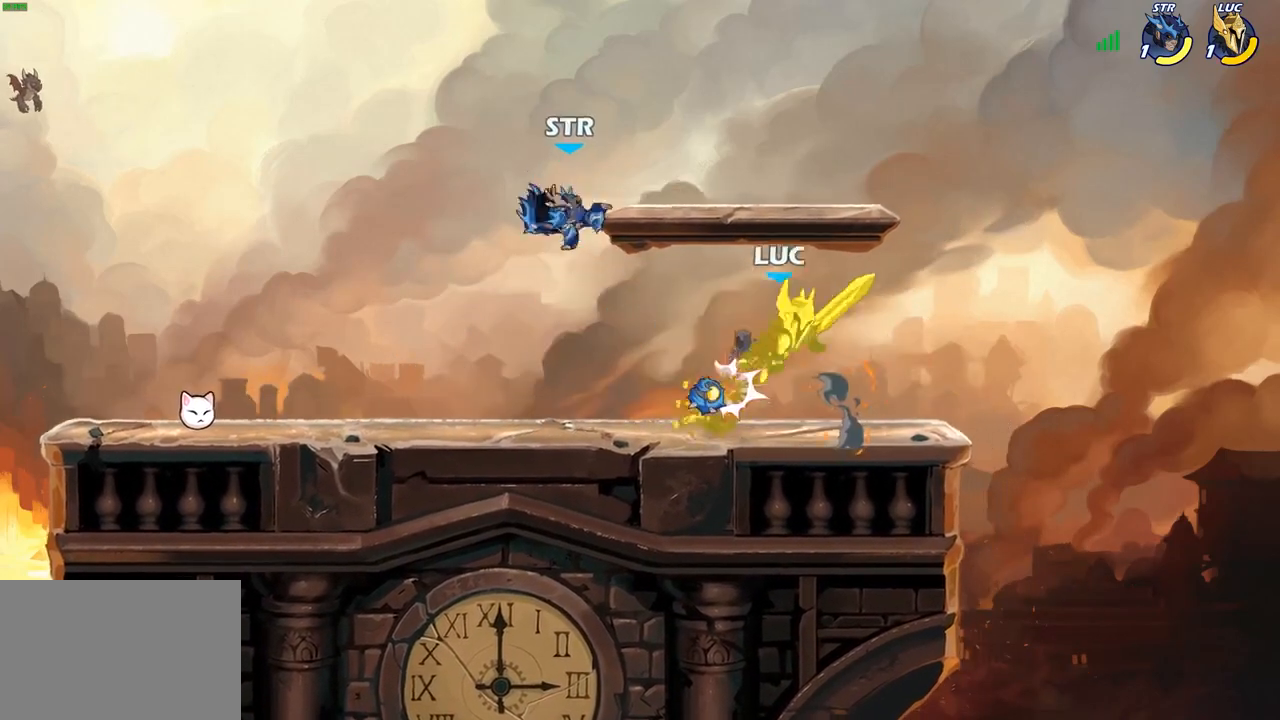
{"buttons": [], "left_stick": "left", "right_stick": "center", "events": [[233, "left_stick", "left"], [383, "SQUARE", "down"], [467, "SQUARE", "up"]]}
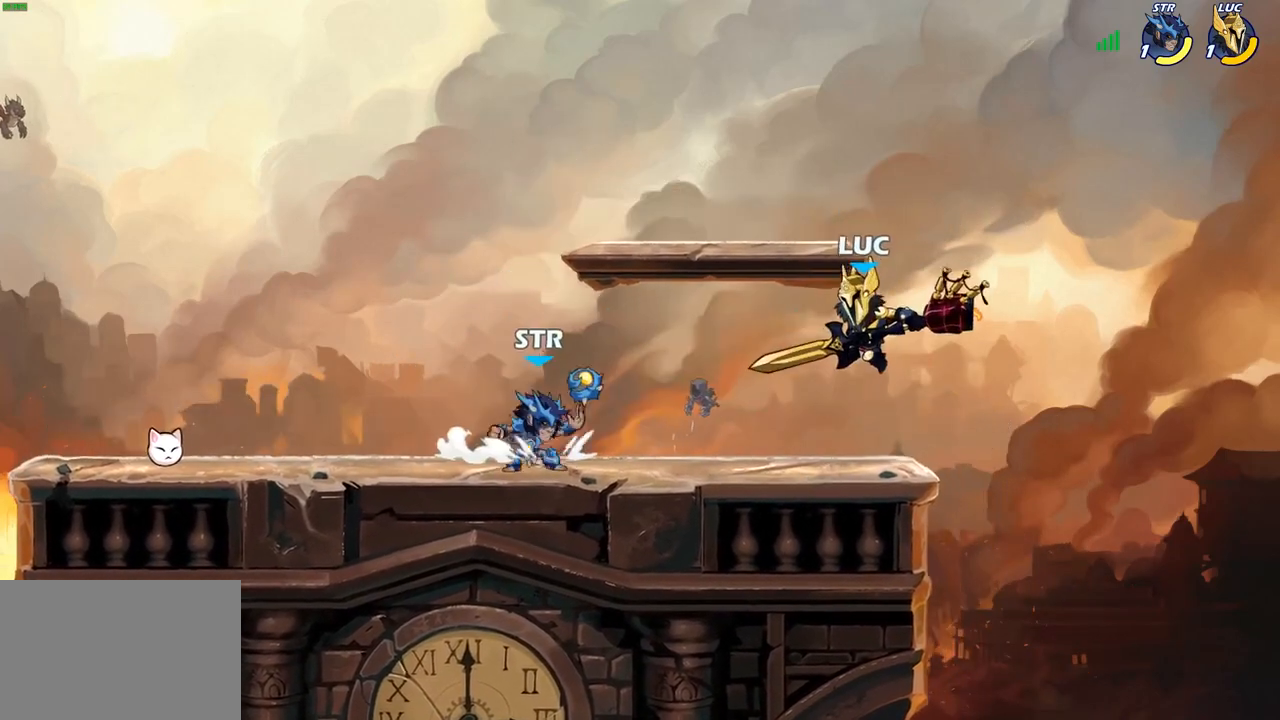
{"buttons": [], "left_stick": "left", "right_stick": "center", "events": []}
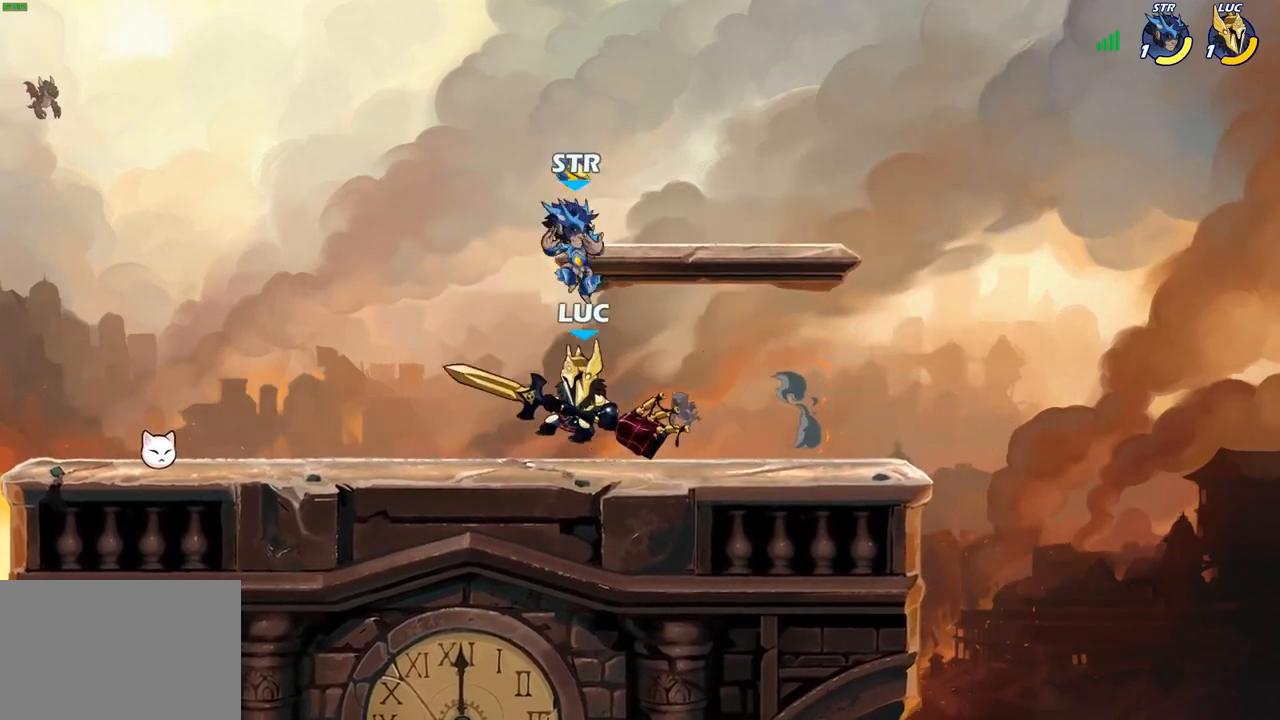
{"buttons": [], "left_stick": "left", "right_stick": "center", "events": [[133, "left_stick", "down-right"], [183, "CROSS", "down"], [233, "SQUARE", "down"], [233, "left_stick", "center"], [267, "CROSS", "up"], [267, "SQUARE", "up"], [433, "left_stick", "left"]]}
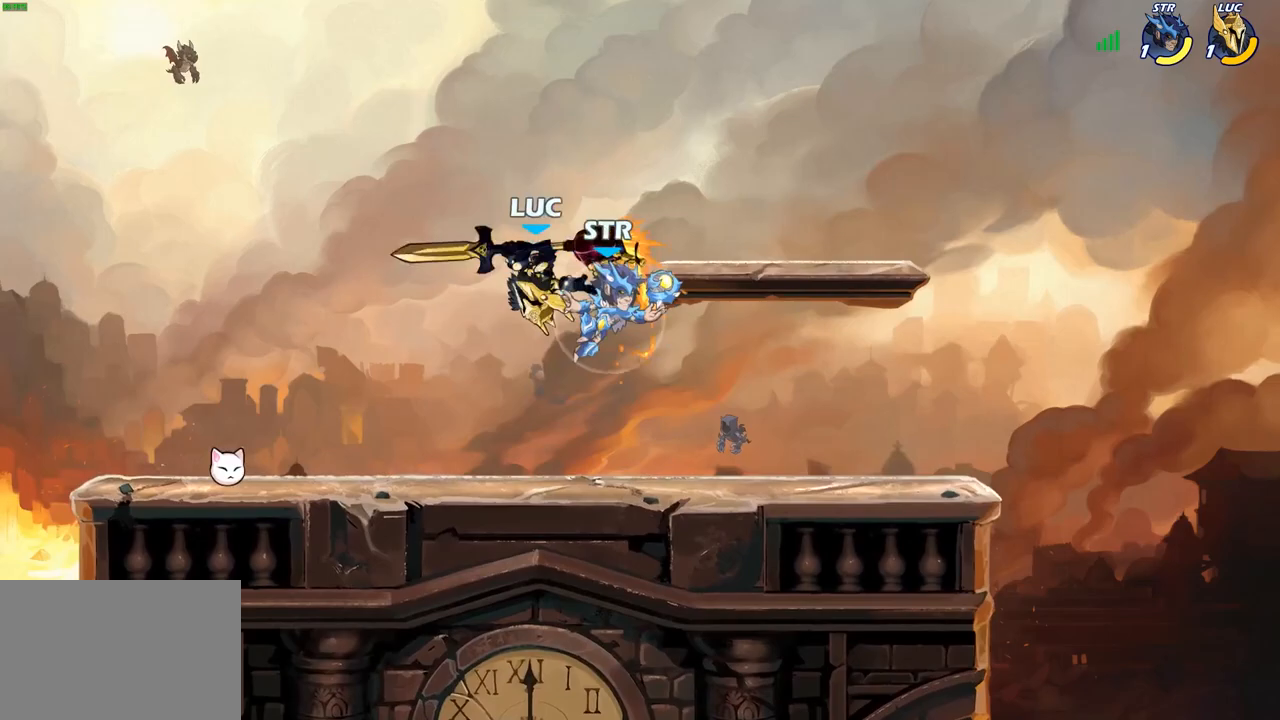
{"buttons": [], "left_stick": "up-left", "right_stick": "center", "events": [[183, "left_stick", "up-left"]]}
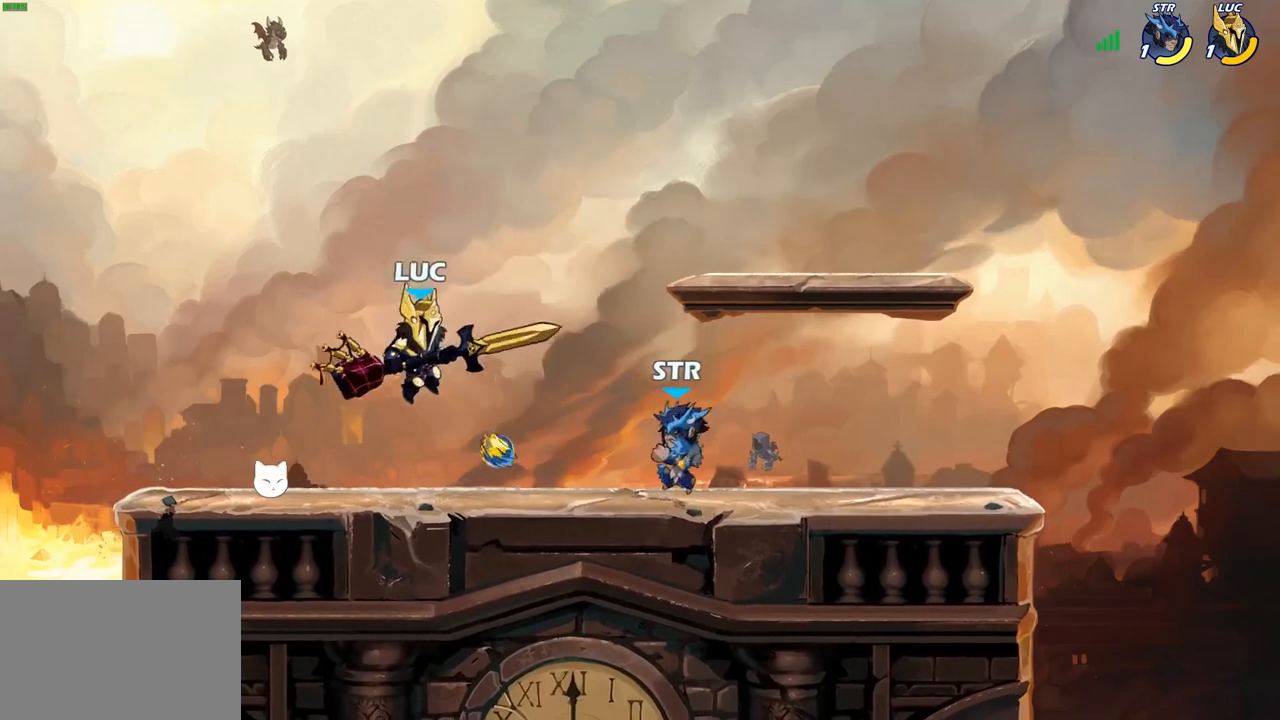
{"buttons": [], "left_stick": "center", "right_stick": "center", "events": [[83, "left_stick", "right"], [117, "SQUARE", "down"], [200, "SQUARE", "up"], [267, "left_stick", "center"]]}
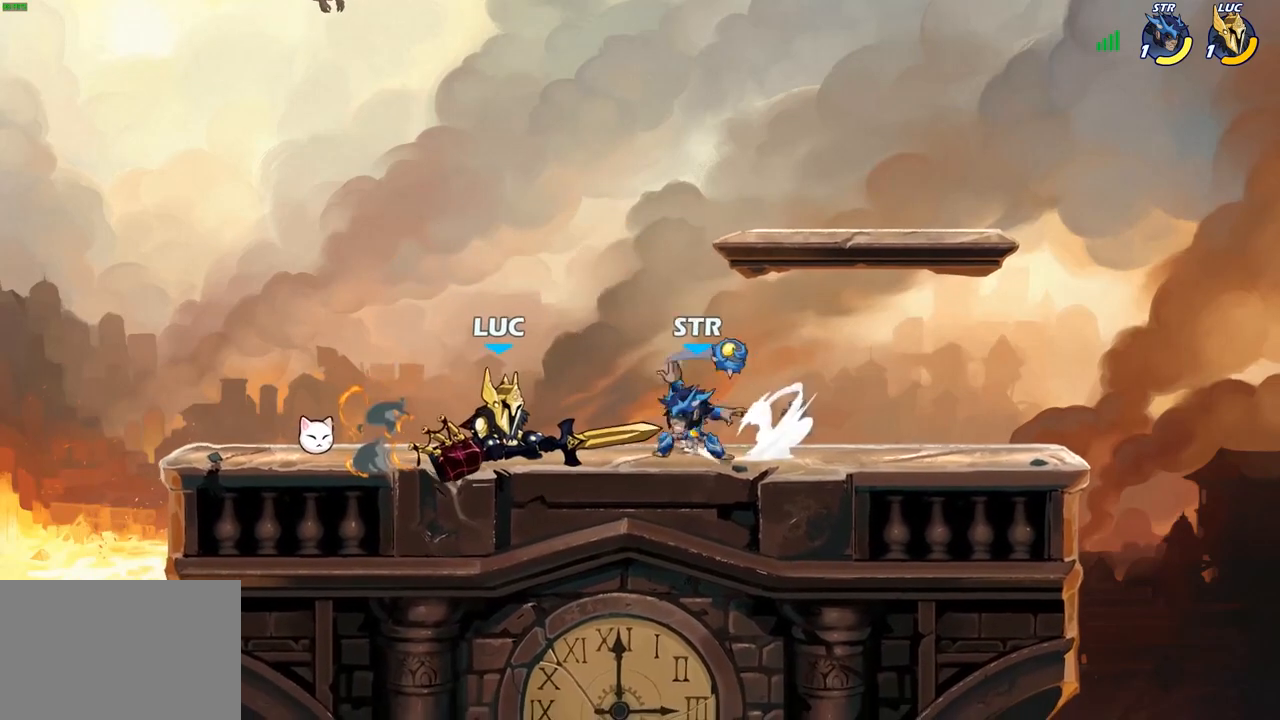
{"buttons": [], "left_stick": "center", "right_stick": "center", "events": [[167, "left_stick", "up-left"], [233, "CROSS", "down"], [350, "CROSS", "up"], [350, "left_stick", "up-right"], [467, "left_stick", "center"]]}
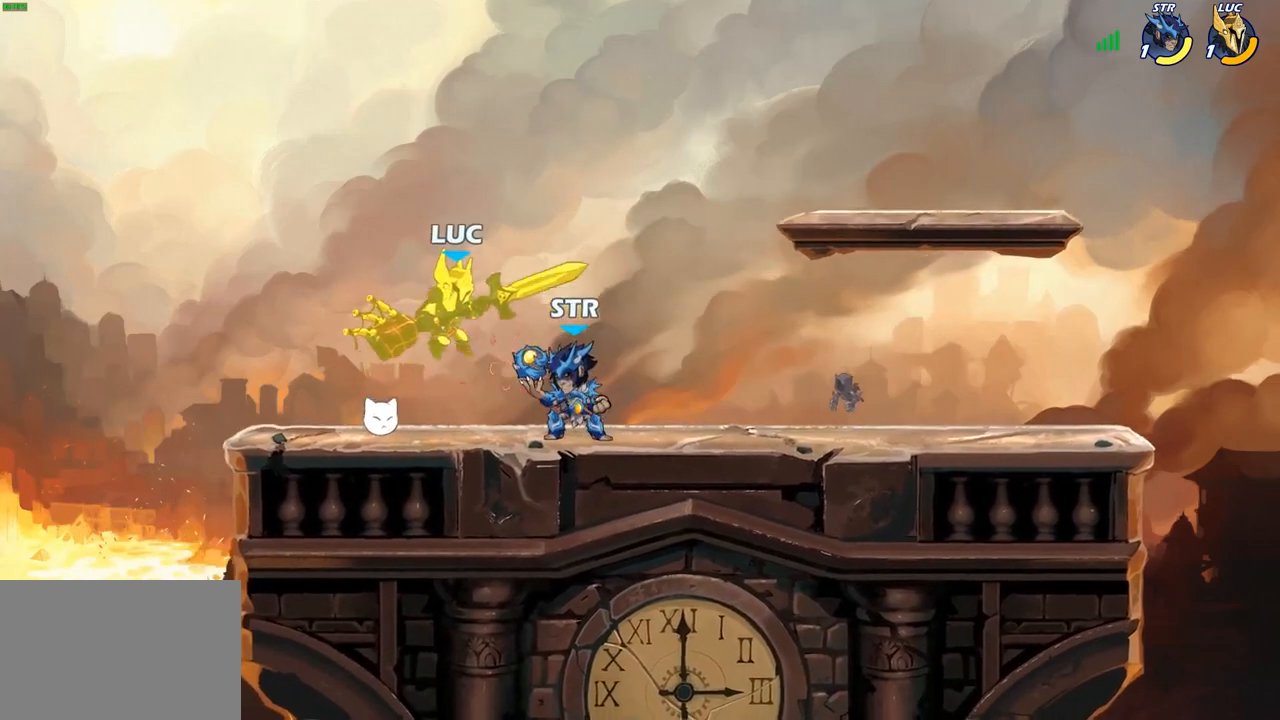
{"buttons": [], "left_stick": "down", "right_stick": "center", "events": [[117, "R1", "down"], [117, "R2", "down"], [383, "left_stick", "down"], [400, "R1", "up"], [400, "R2", "up"], [400, "SQUARE", "down"], [500, "SQUARE", "up"]]}
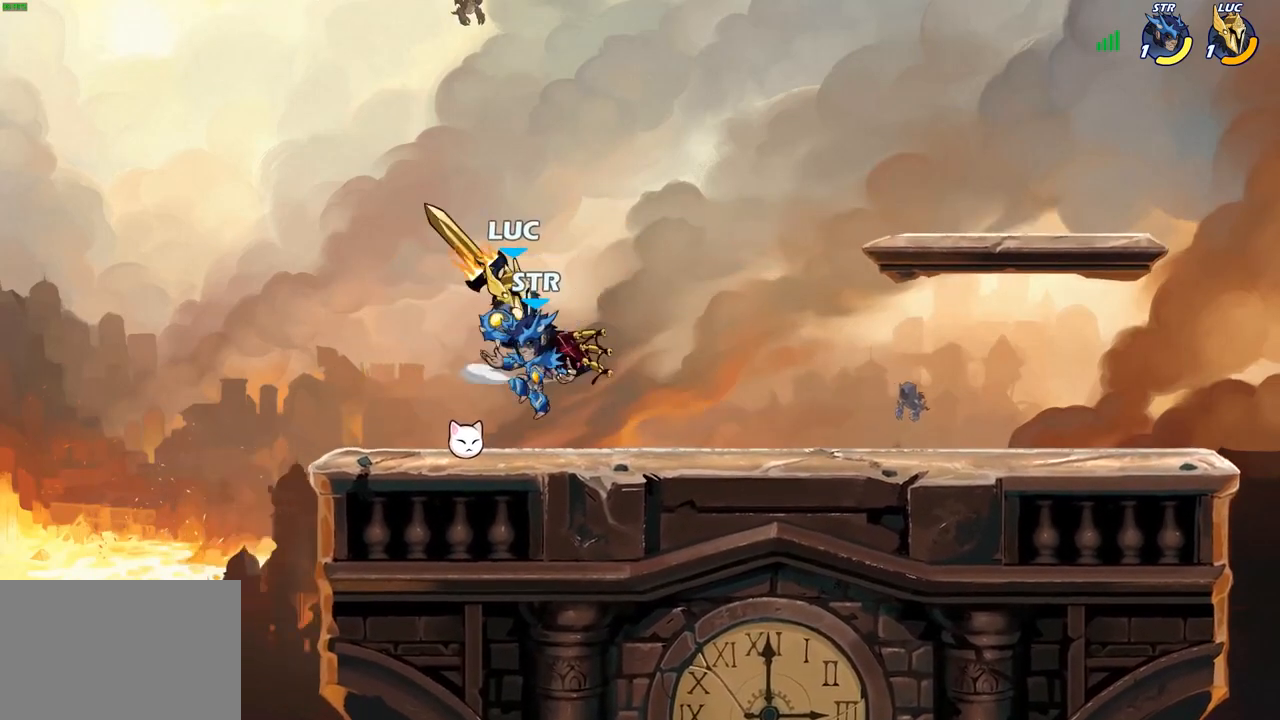
{"buttons": [], "left_stick": "center", "right_stick": "center", "events": [[50, "left_stick", "center"]]}
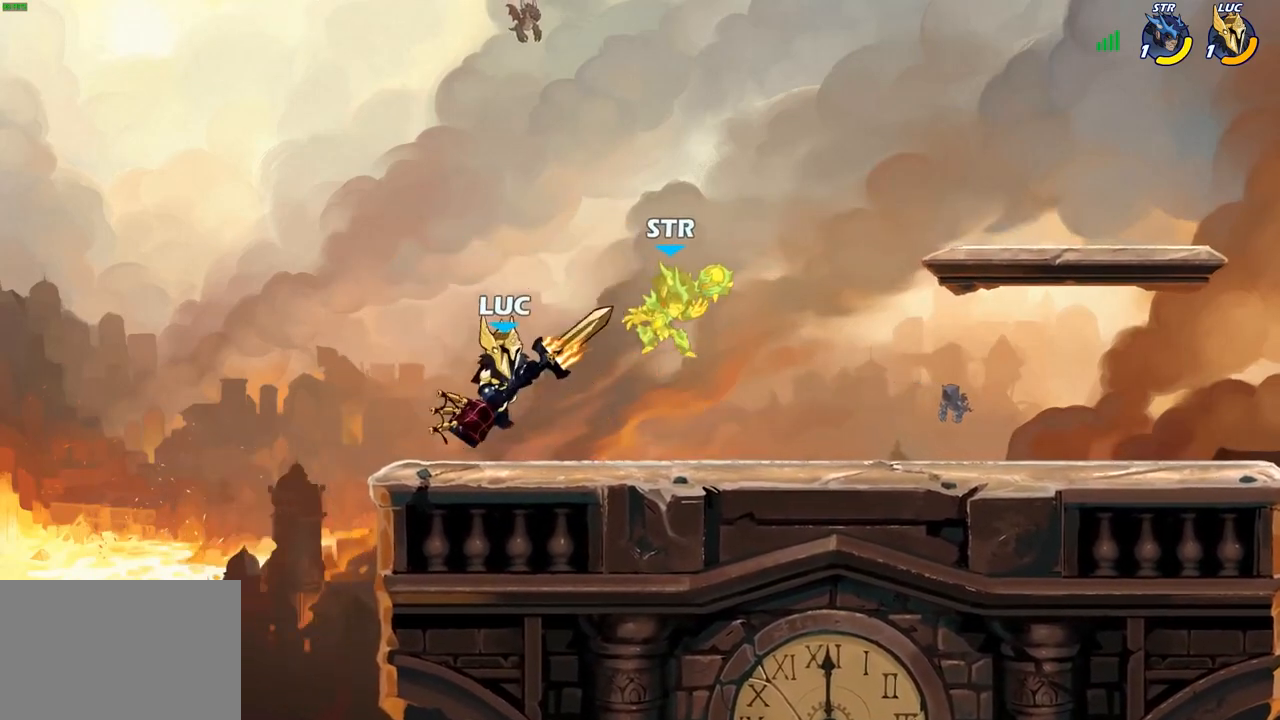
{"buttons": [], "left_stick": "center", "right_stick": "center", "events": [[17, "left_stick", "right"], [383, "left_stick", "center"]]}
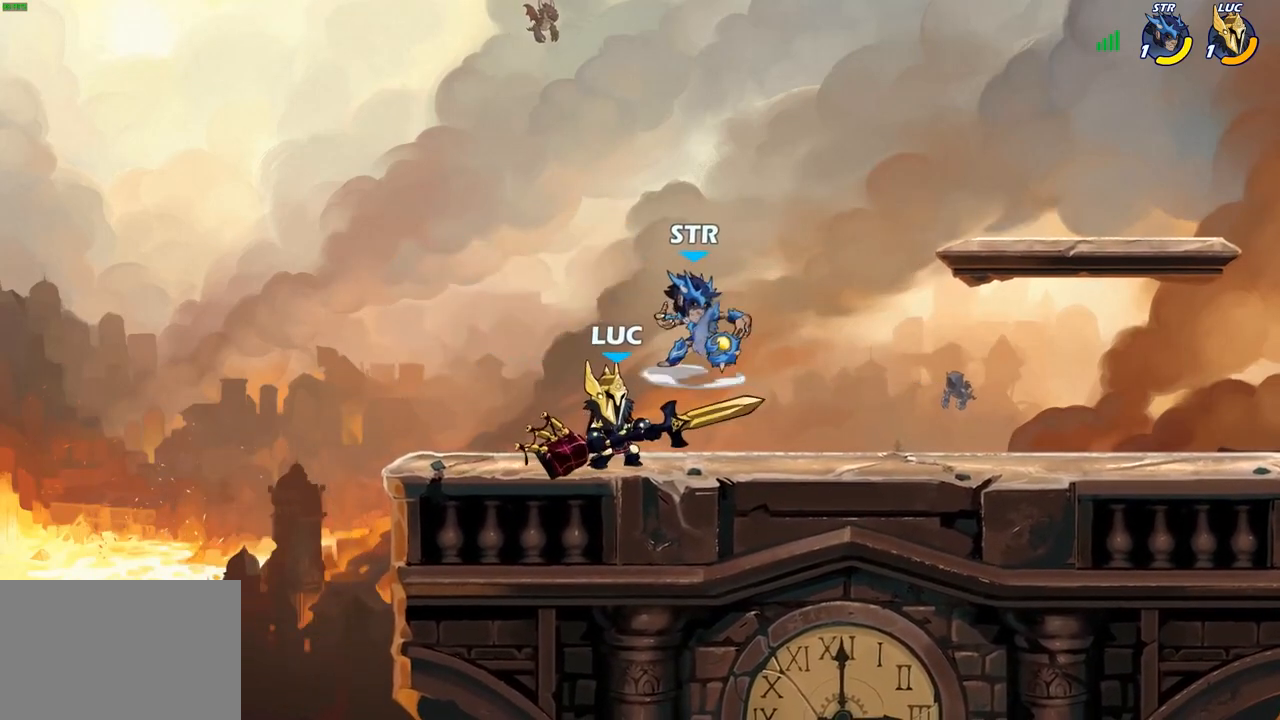
{"buttons": [], "left_stick": "up-left", "right_stick": "center", "events": [[183, "CROSS", "down"], [233, "SQUARE", "down"], [283, "CROSS", "up"], [283, "SQUARE", "up"], [383, "left_stick", "up-left"]]}
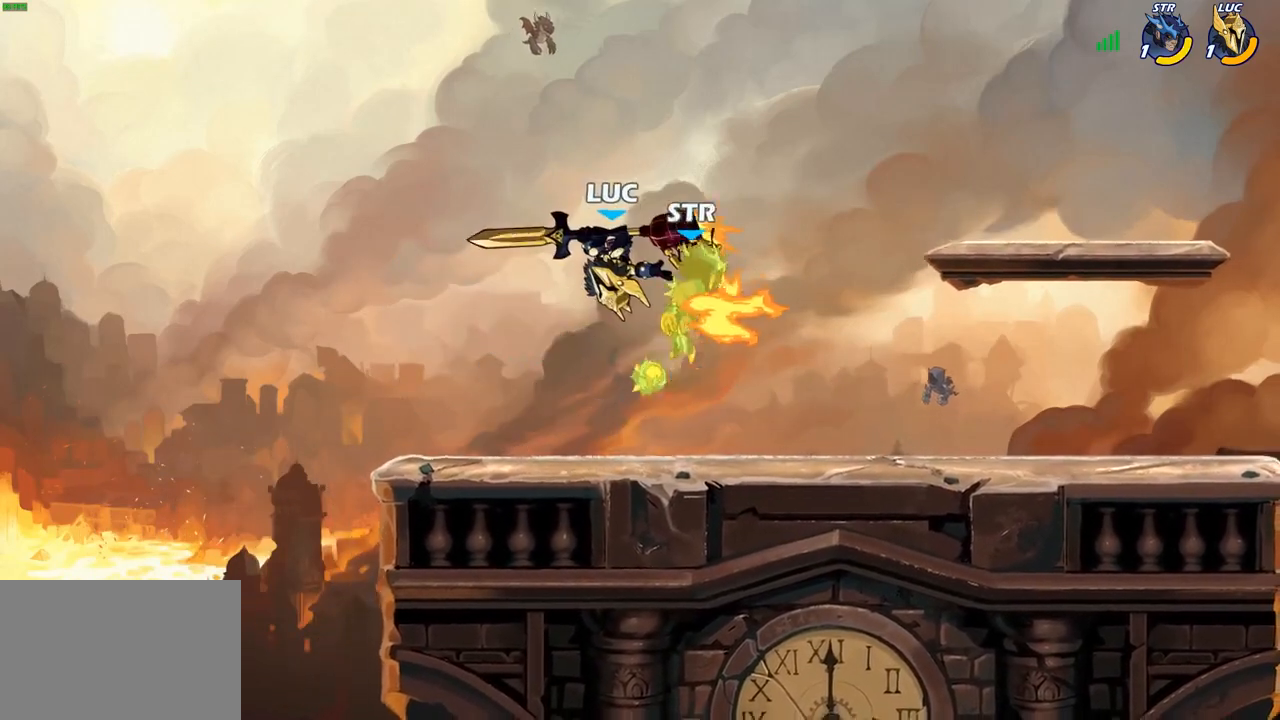
{"buttons": [], "left_stick": "center", "right_stick": "center", "events": [[100, "left_stick", "up-right"], [283, "left_stick", "right"], [367, "CIRCLE", "down"], [400, "left_stick", "center"], [433, "CIRCLE", "up"]]}
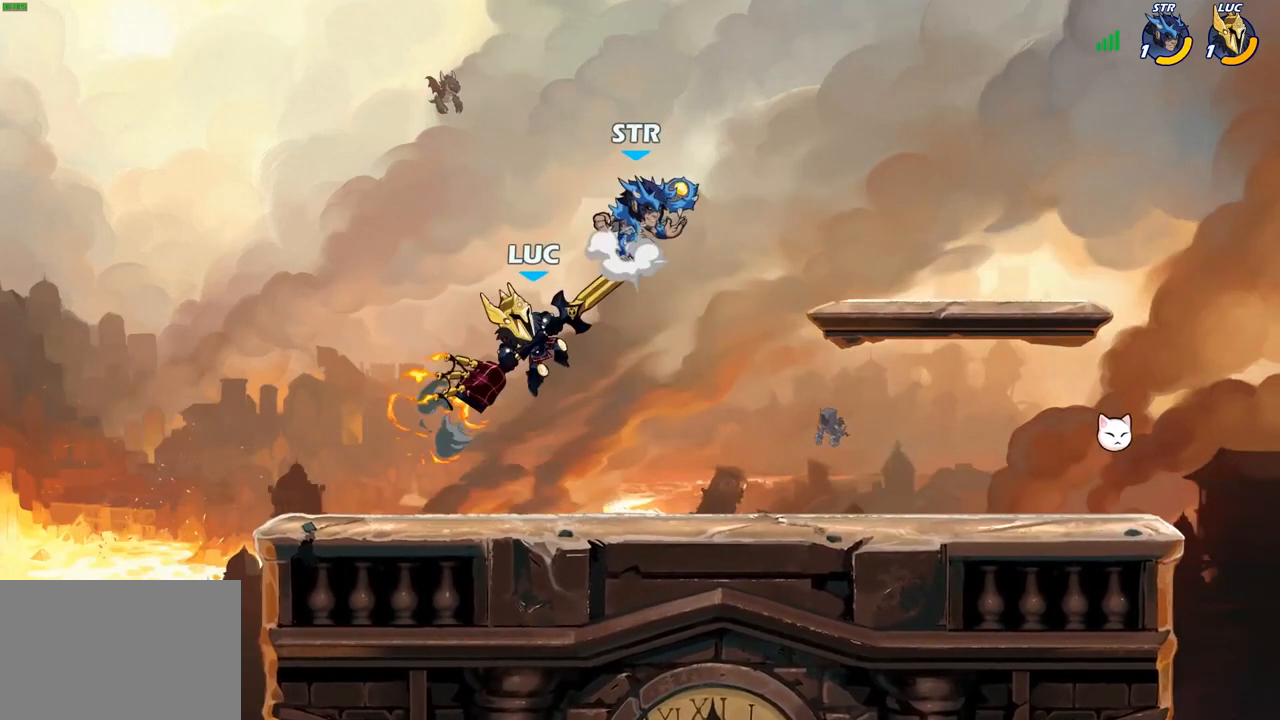
{"buttons": [], "left_stick": "right", "right_stick": "center", "events": [[450, "left_stick", "right"]]}
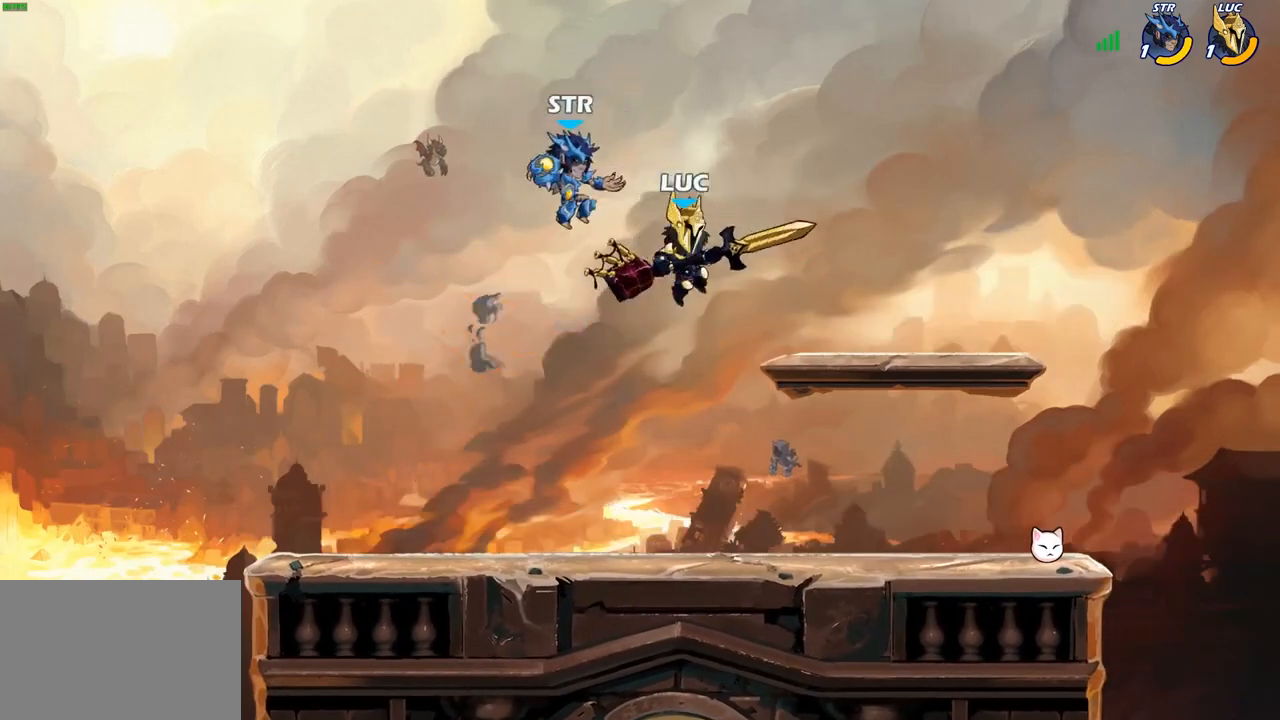
{"buttons": [], "left_stick": "center", "right_stick": "center", "events": [[100, "left_stick", "left"], [133, "SQUARE", "down"], [200, "SQUARE", "up"], [200, "left_stick", "center"]]}
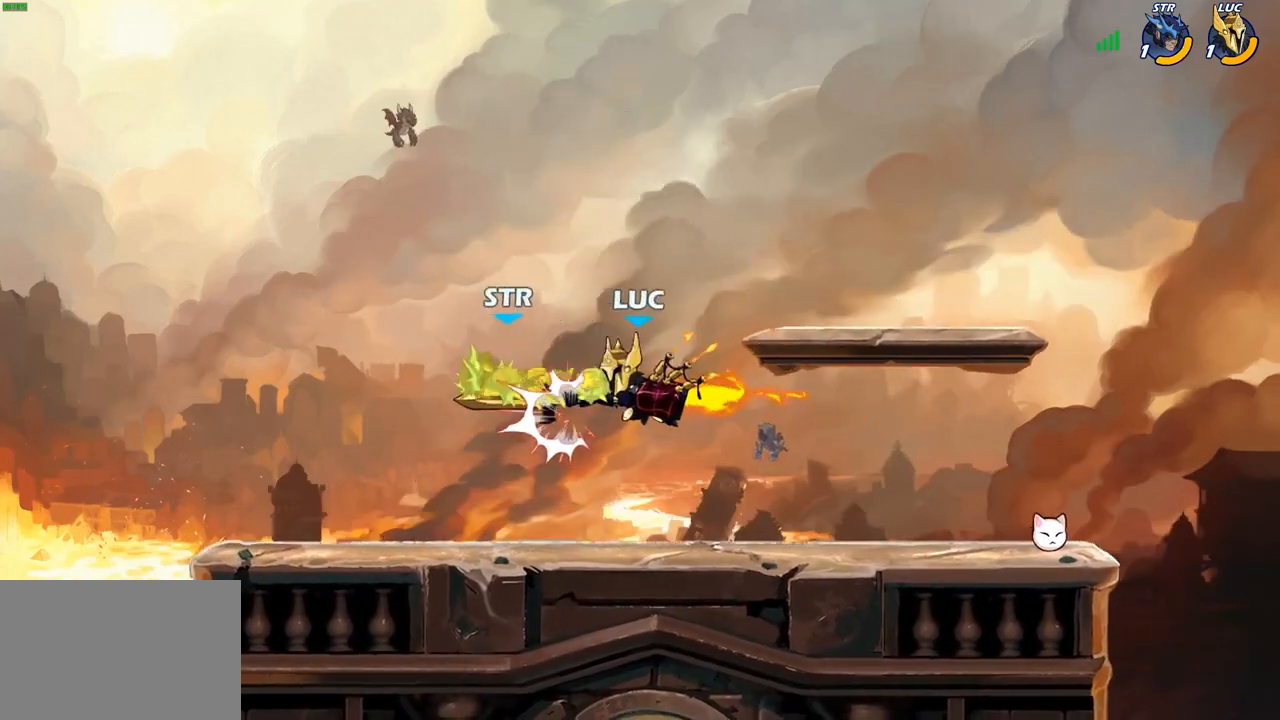
{"buttons": ["CROSS"], "left_stick": "center", "right_stick": "center", "events": [[233, "left_stick", "left"], [333, "left_stick", "center"], [400, "left_stick", "left"], [467, "CROSS", "down"], [500, "left_stick", "center"]]}
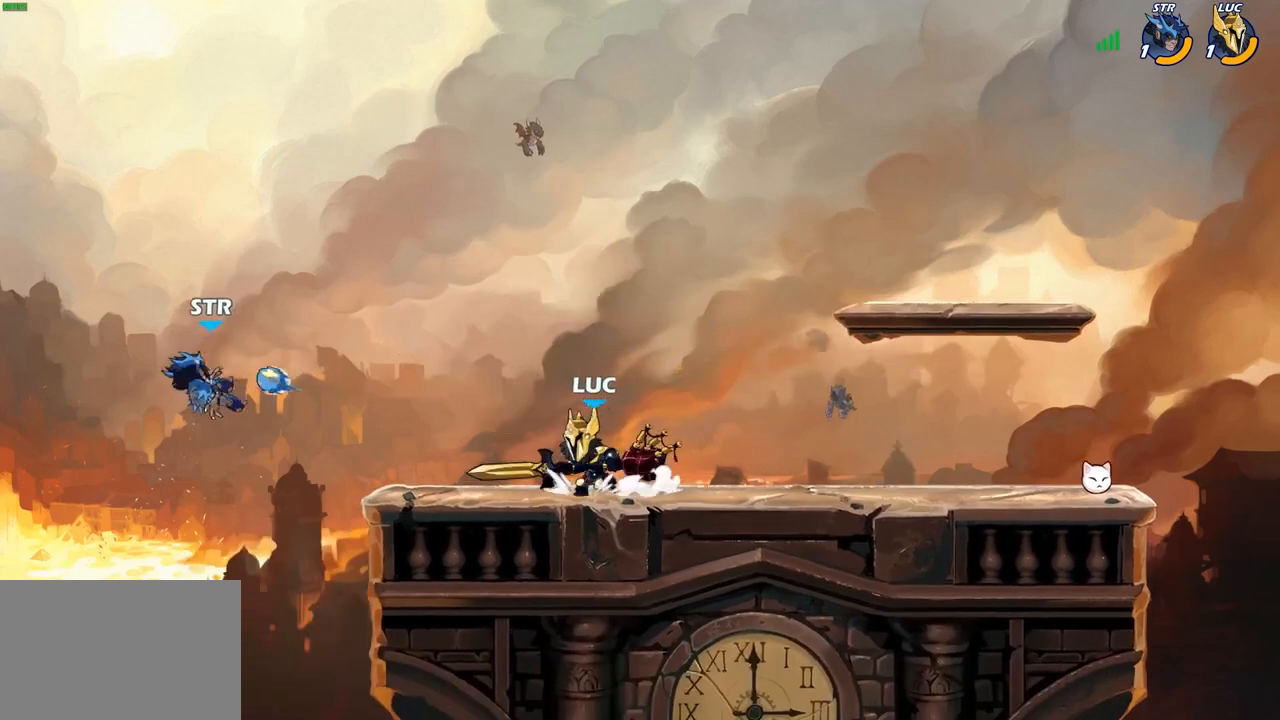
{"buttons": ["CROSS"], "left_stick": "left", "right_stick": "center", "events": [[167, "CROSS", "up"], [183, "left_stick", "up-left"], [450, "CROSS", "down"], [500, "left_stick", "left"]]}
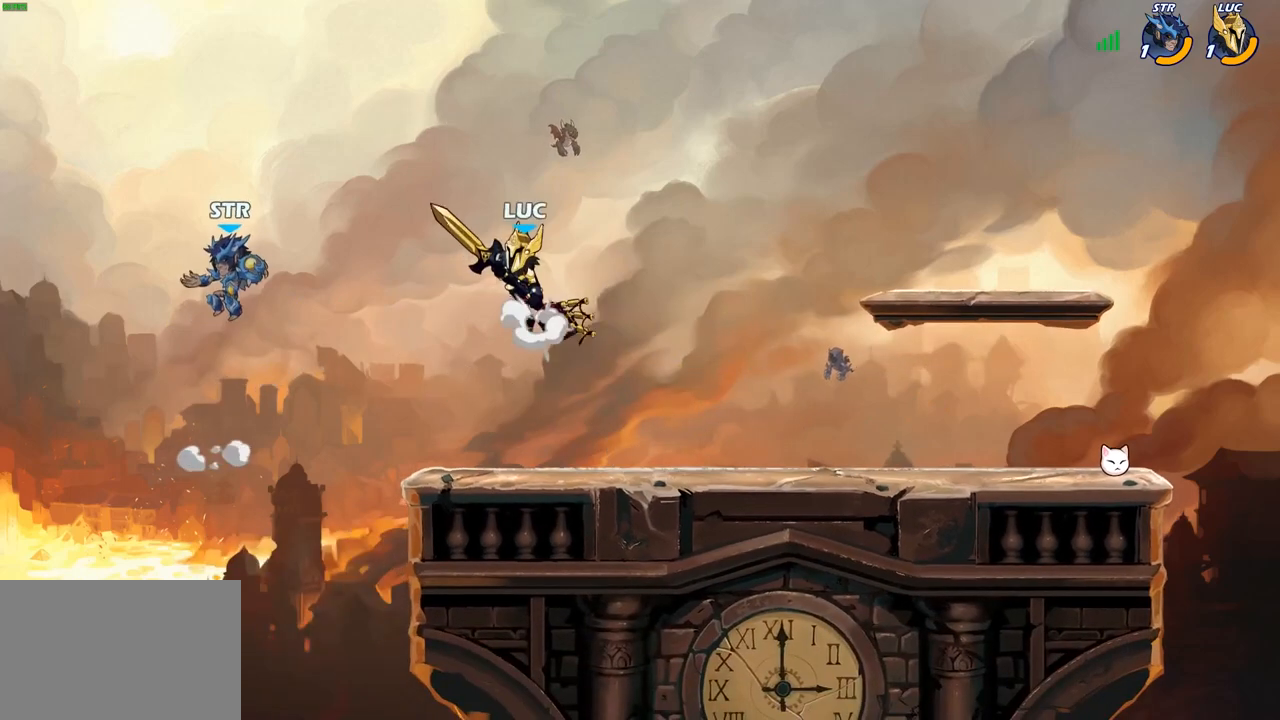
{"buttons": [], "left_stick": "center", "right_stick": "center", "events": [[17, "SQUARE", "down"], [33, "CROSS", "up"], [33, "right_stick", "down-left"], [117, "SQUARE", "up"], [117, "right_stick", "center"], [283, "left_stick", "up-left"], [500, "left_stick", "center"]]}
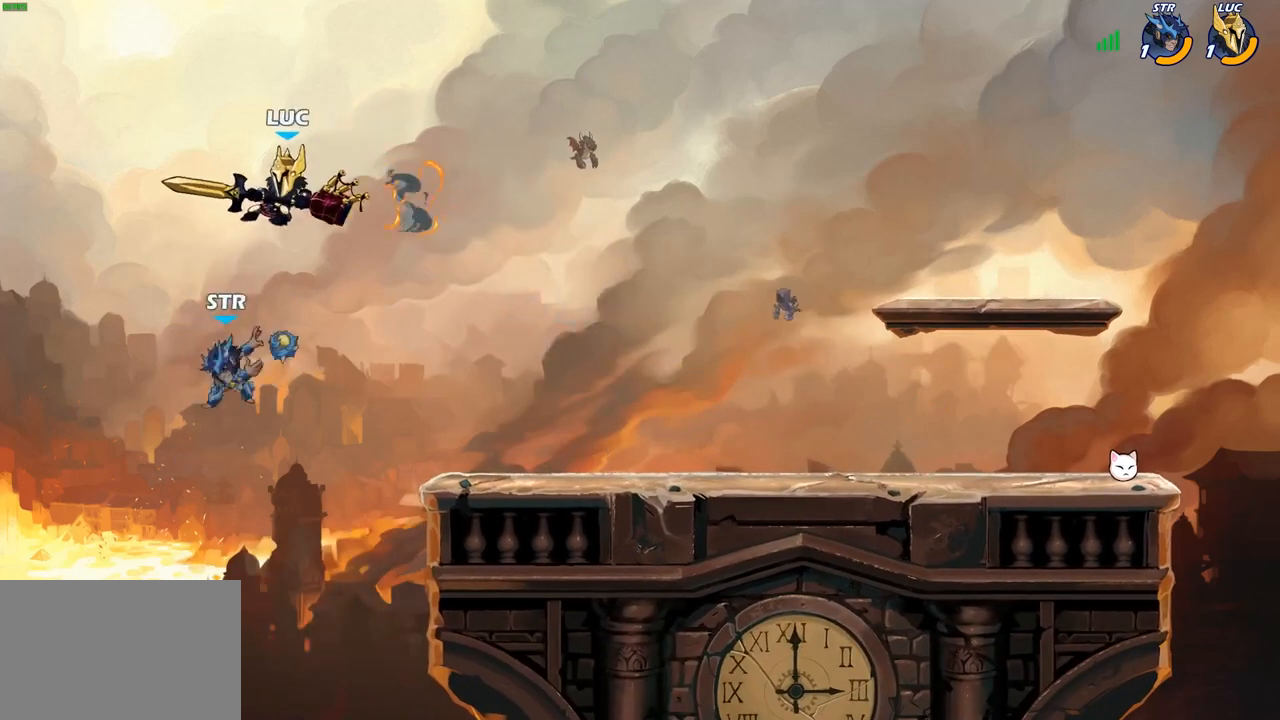
{"buttons": [], "left_stick": "right", "right_stick": "center", "events": [[33, "left_stick", "right"]]}
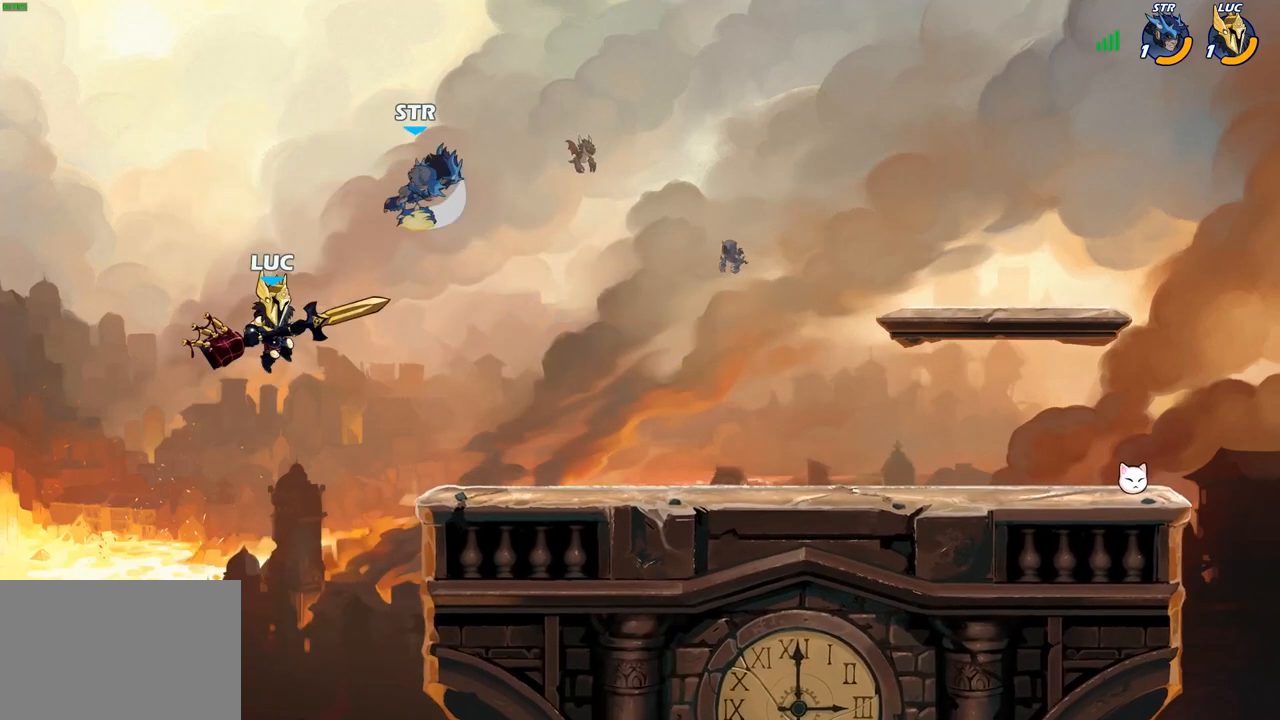
{"buttons": [], "left_stick": "up-right", "right_stick": "center", "events": [[50, "left_stick", "up-right"], [133, "CIRCLE", "down"], [400, "CIRCLE", "up"]]}
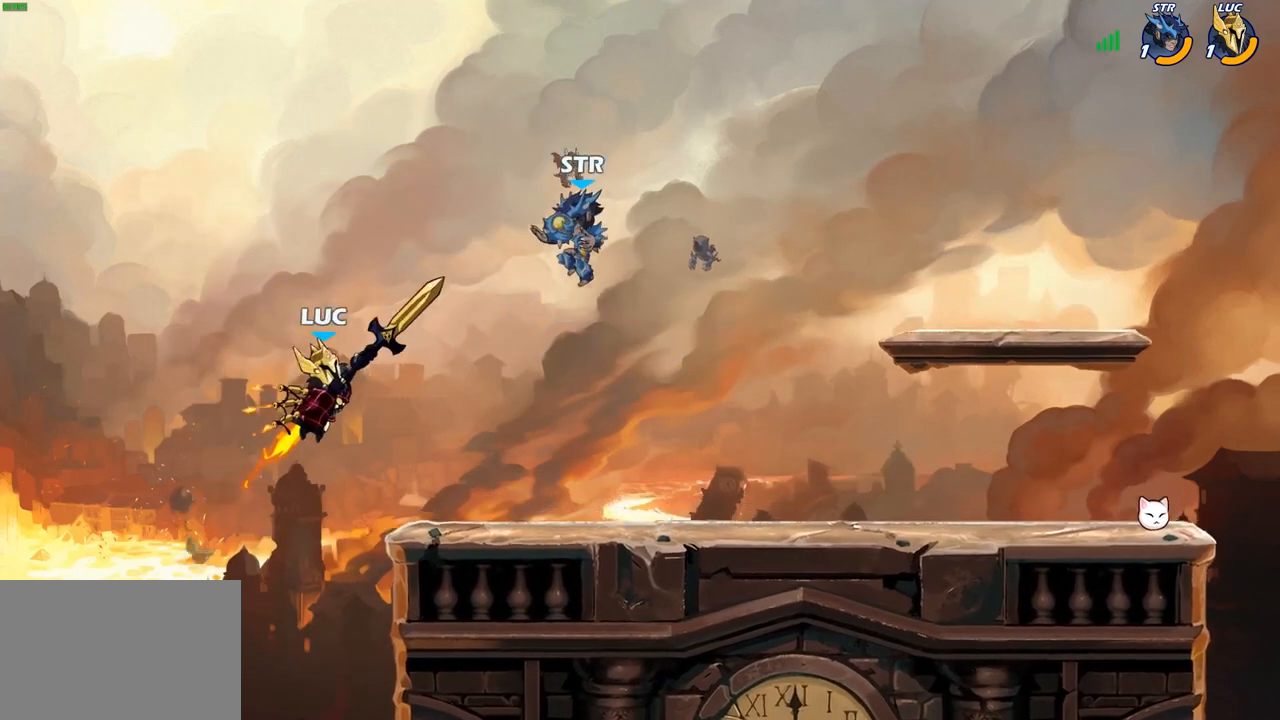
{"buttons": ["SQUARE"], "left_stick": "right", "right_stick": "center", "events": [[200, "left_stick", "up-left"], [450, "left_stick", "down-right"], [500, "SQUARE", "down"], [500, "left_stick", "right"]]}
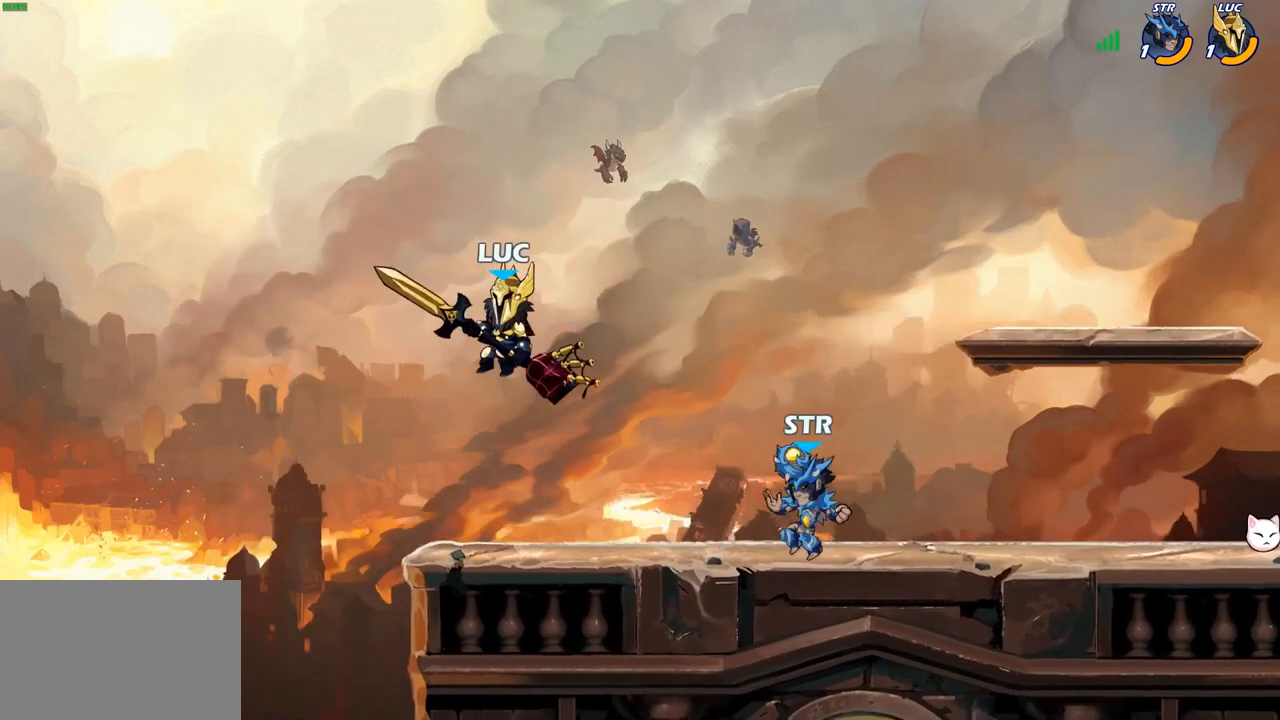
{"buttons": [], "left_stick": "left", "right_stick": "center", "events": [[100, "SQUARE", "up"], [250, "left_stick", "center"], [367, "left_stick", "left"]]}
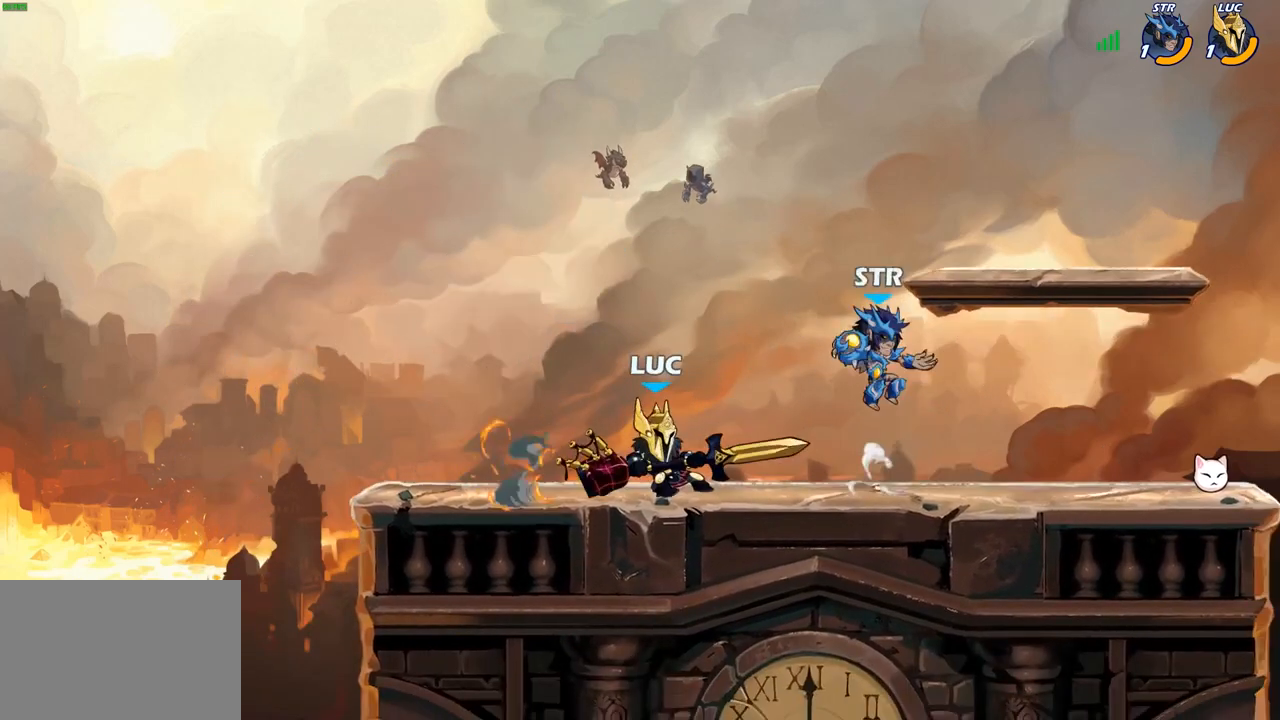
{"buttons": [], "left_stick": "up-left", "right_stick": "center", "events": [[17, "left_stick", "up-left"], [367, "R1", "down"], [367, "R2", "down"], [500, "R1", "up"], [500, "R2", "up"]]}
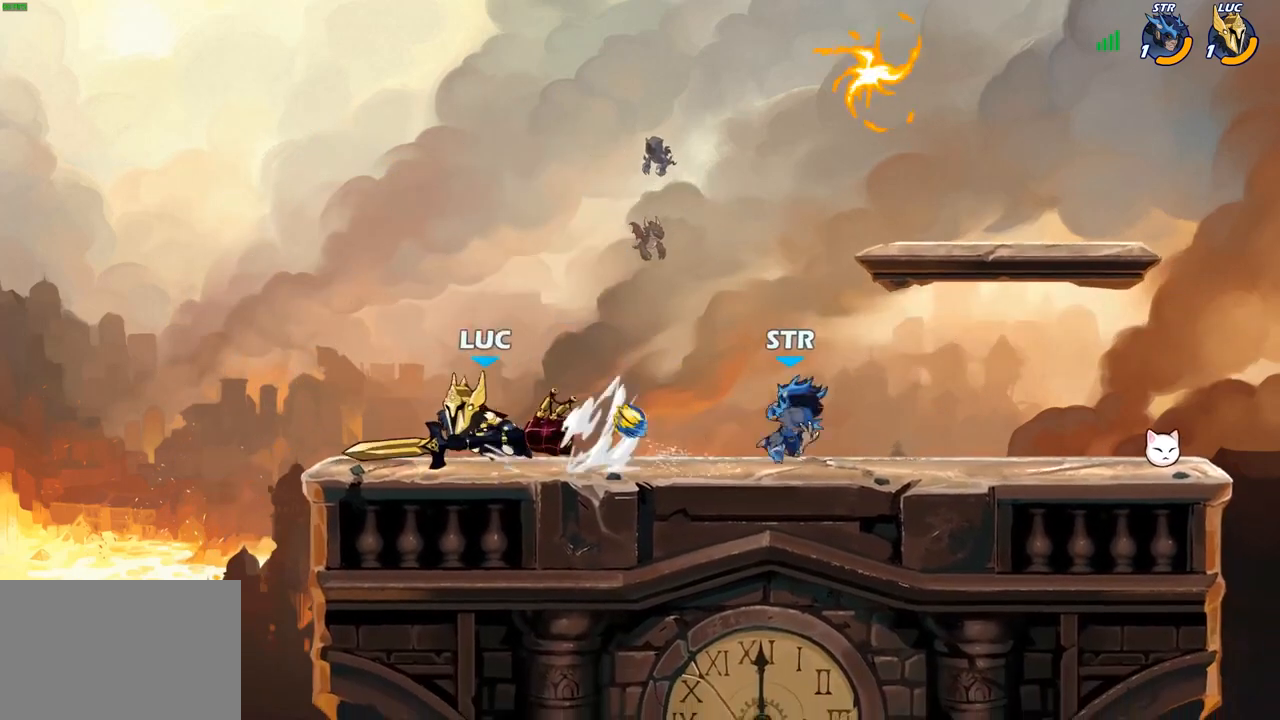
{"buttons": [], "left_stick": "up-left", "right_stick": "center", "events": [[17, "left_stick", "up-right"], [67, "left_stick", "right"], [367, "left_stick", "up-left"]]}
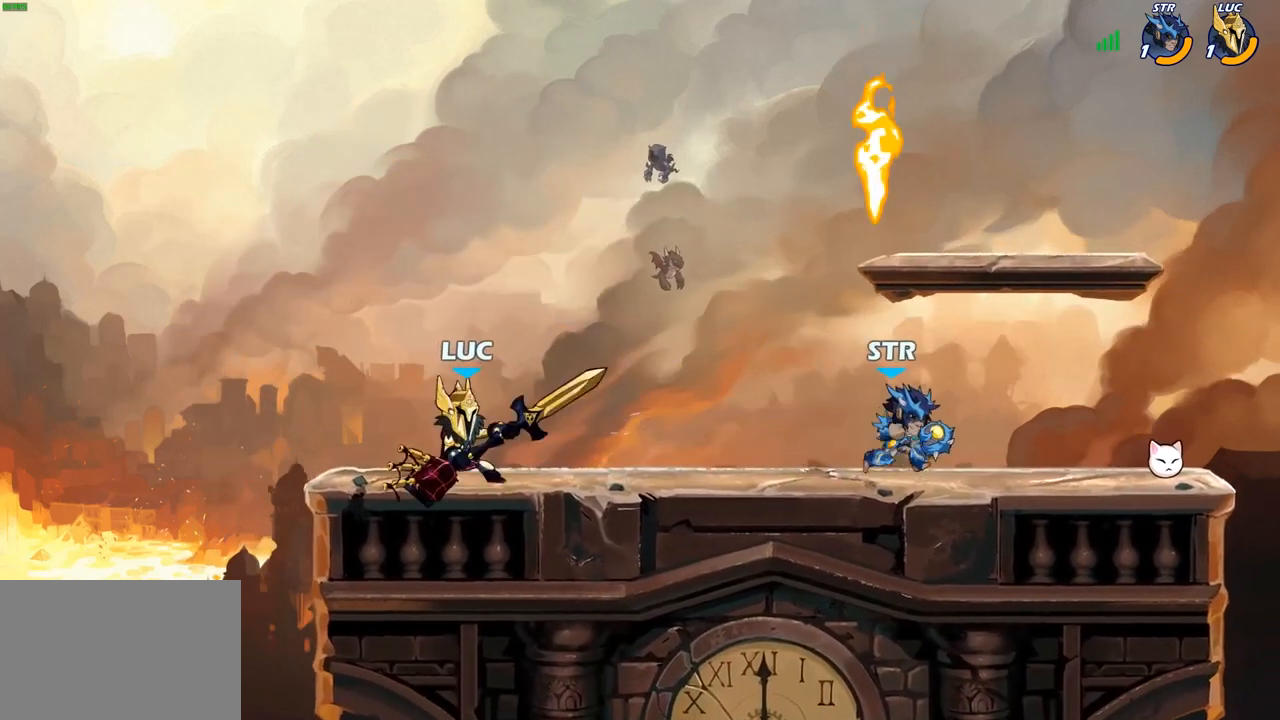
{"buttons": [], "left_stick": "up", "right_stick": "center", "events": [[33, "left_stick", "up-right"], [100, "left_stick", "right"], [250, "left_stick", "up-left"], [500, "left_stick", "up"]]}
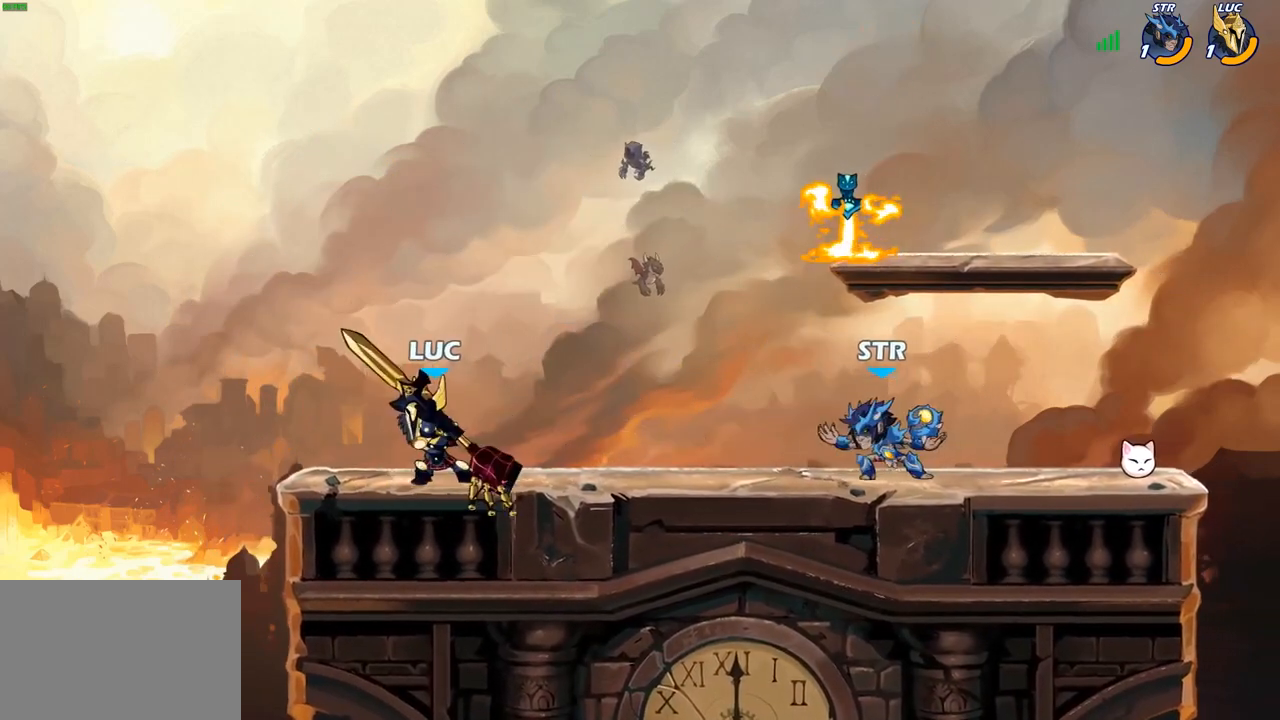
{"buttons": [], "left_stick": "right", "right_stick": "center", "events": [[17, "left_stick", "up-right"], [133, "left_stick", "up-left"], [417, "left_stick", "right"]]}
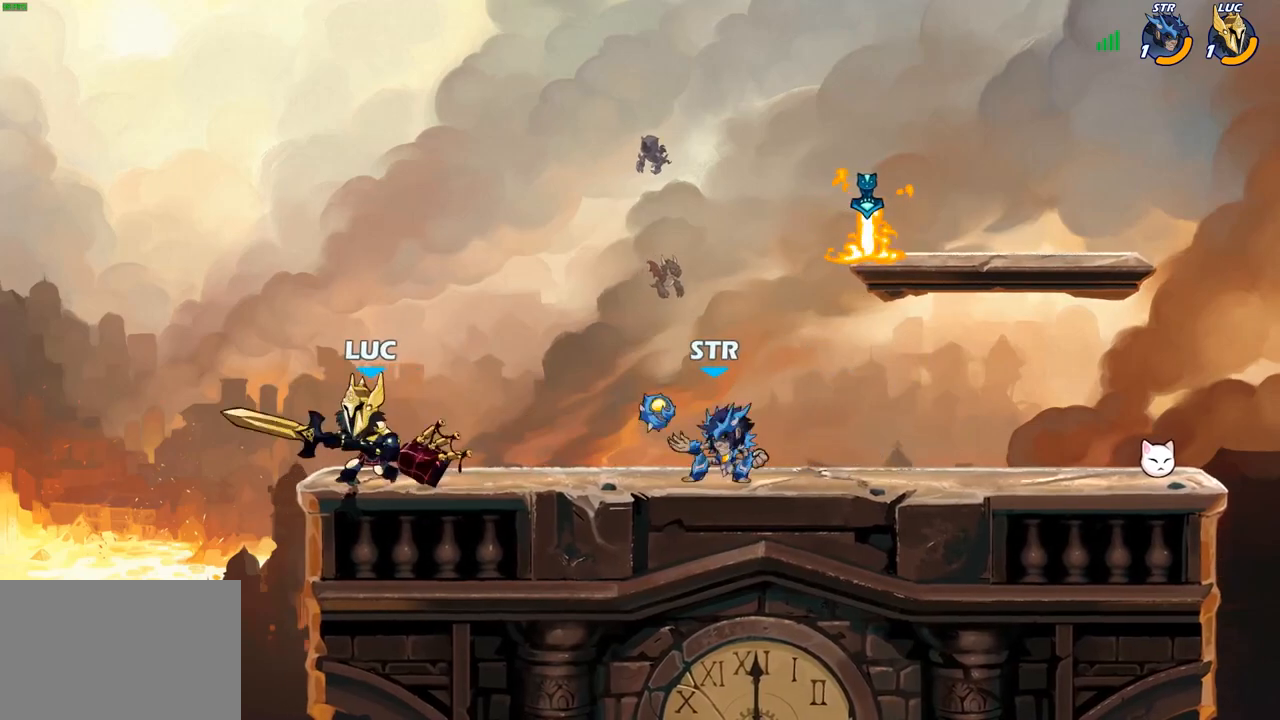
{"buttons": ["CIRCLE"], "left_stick": "down-left", "right_stick": "center", "events": [[100, "R1", "down"], [100, "R2", "down"], [233, "R1", "up"], [233, "R2", "up"], [333, "left_stick", "down-left"], [417, "CIRCLE", "down"]]}
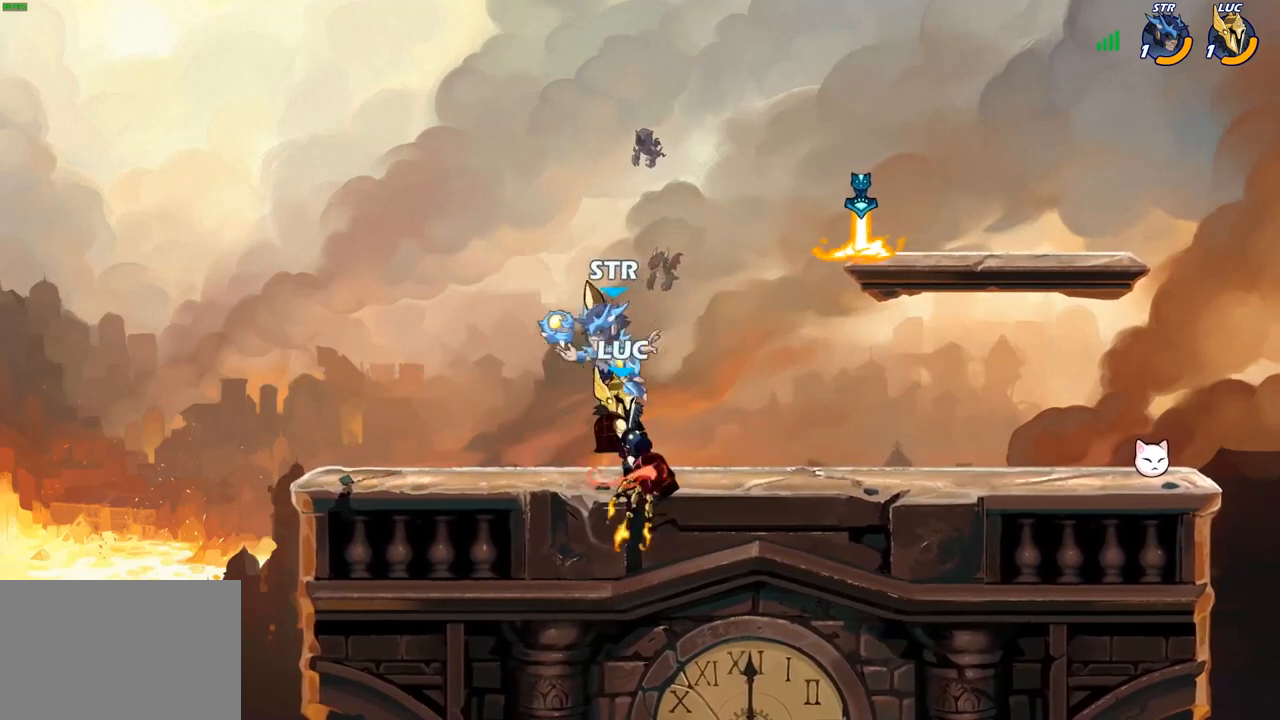
{"buttons": ["CIRCLE"], "left_stick": "down-left", "right_stick": "center", "events": []}
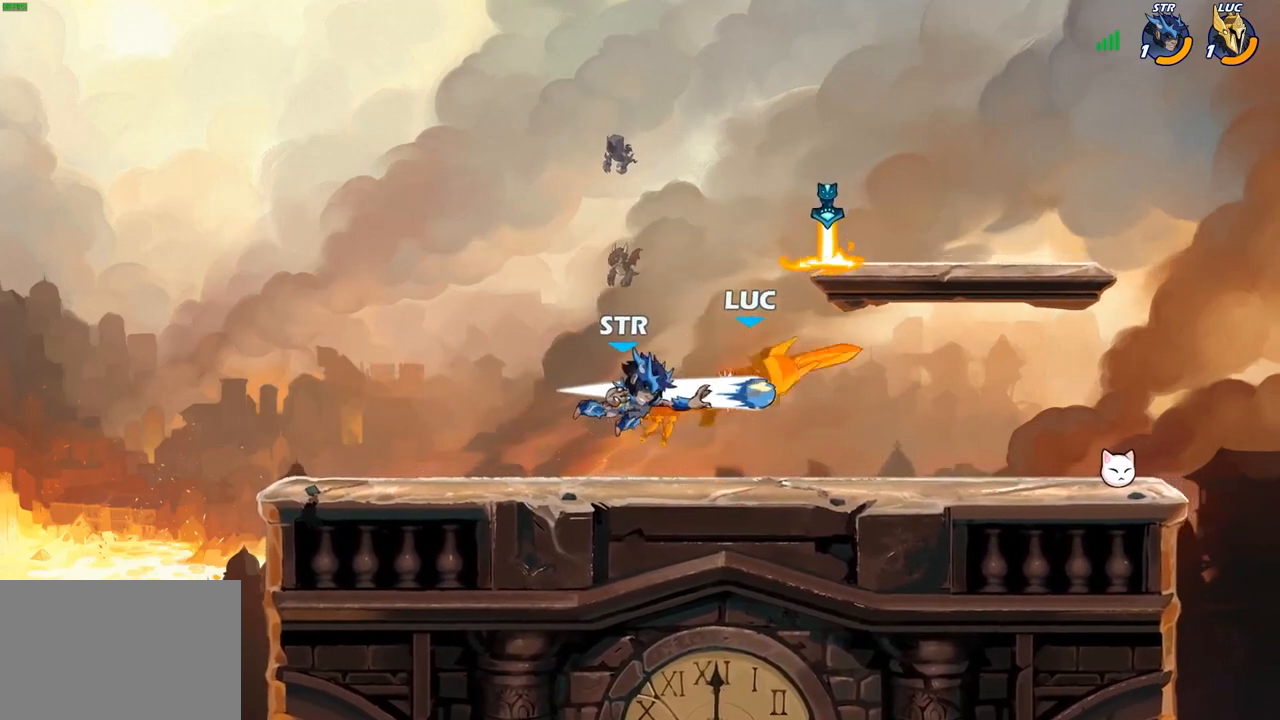
{"buttons": ["CROSS"], "left_stick": "up-left", "right_stick": "center", "events": [[33, "CIRCLE", "up"], [50, "left_stick", "up-left"], [200, "left_stick", "up"], [300, "left_stick", "up-left"], [483, "CROSS", "down"]]}